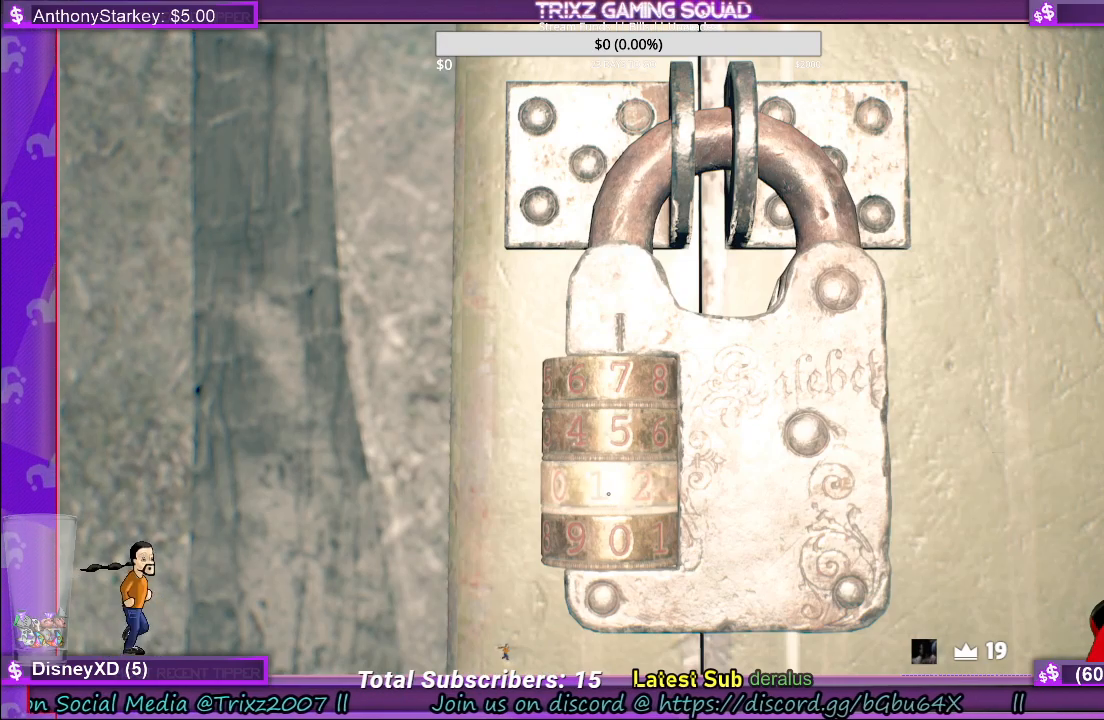
Gameplay with keyboard and mouse; each line is a JSON object with the keys and mouse buttons held at the frame after it. "events" lists presses ("down") and releases ("up") of "a", "ctrl", "d", "e", "q", "r", "s", "shift", "space", "tab", "w", "mouse_left", "mouse_wheel", "mouse_right" and "mouse_mb4" between this image and that frame as [ms after this image, input, new state], when the widget could be followed in between. "mouse_left", "mouse_wheel", "mouse_right", "mouse_mb4" = the "left", "wheel", "right", "mb4" buttons of the "mouse" list. No other keys are recorded. "wheel" means that the mouse wheel is clicked or scrolled. Mouse movement is not recorded. Not read: f.
{"keys": [], "mouse": [], "events": [[234, "mouse_left", "down"], [350, "mouse_left", "up"]]}
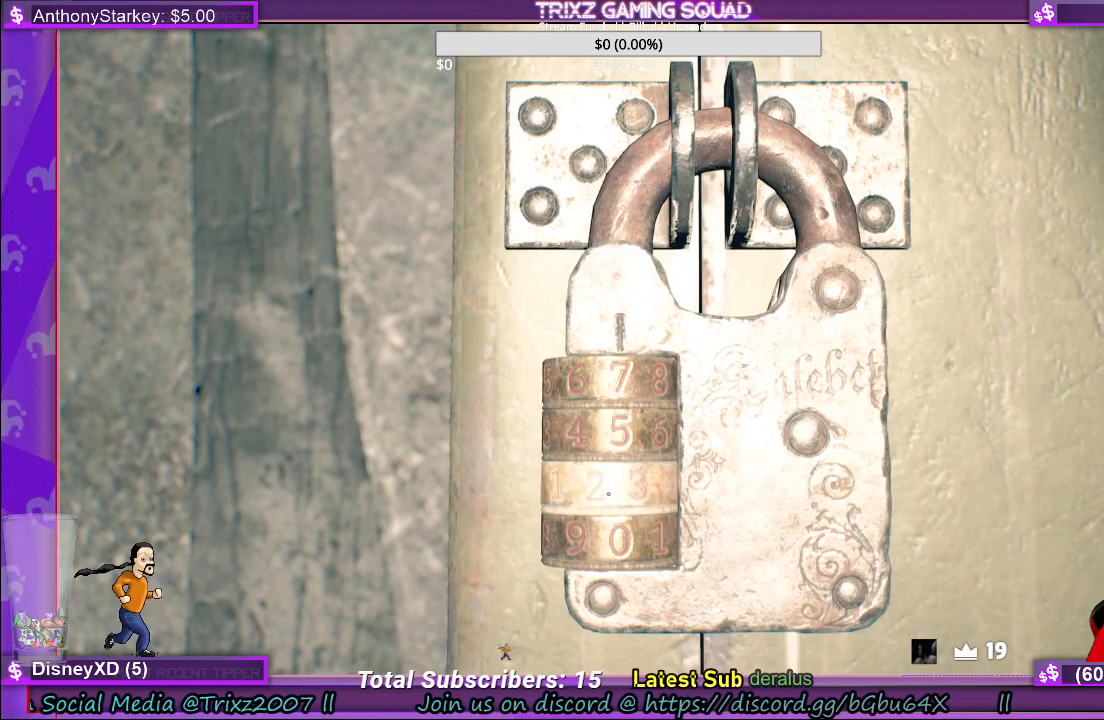
{"keys": [], "mouse": [], "events": []}
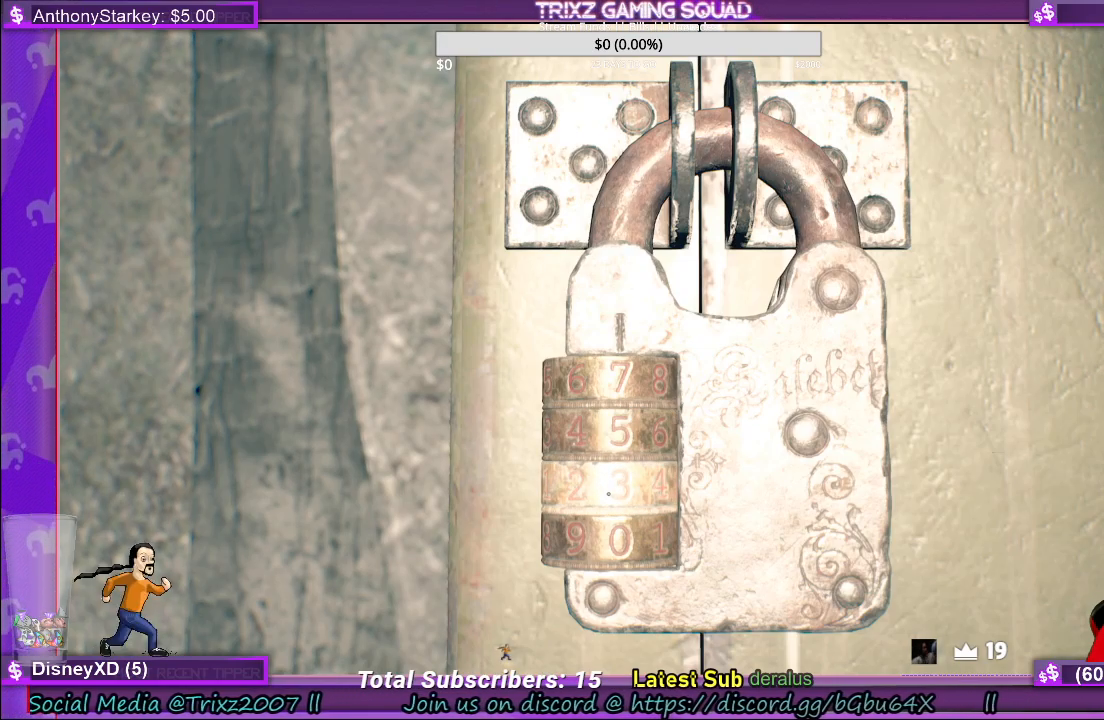
{"keys": [], "mouse": [], "events": [[234, "e", "down"], [400, "e", "up"]]}
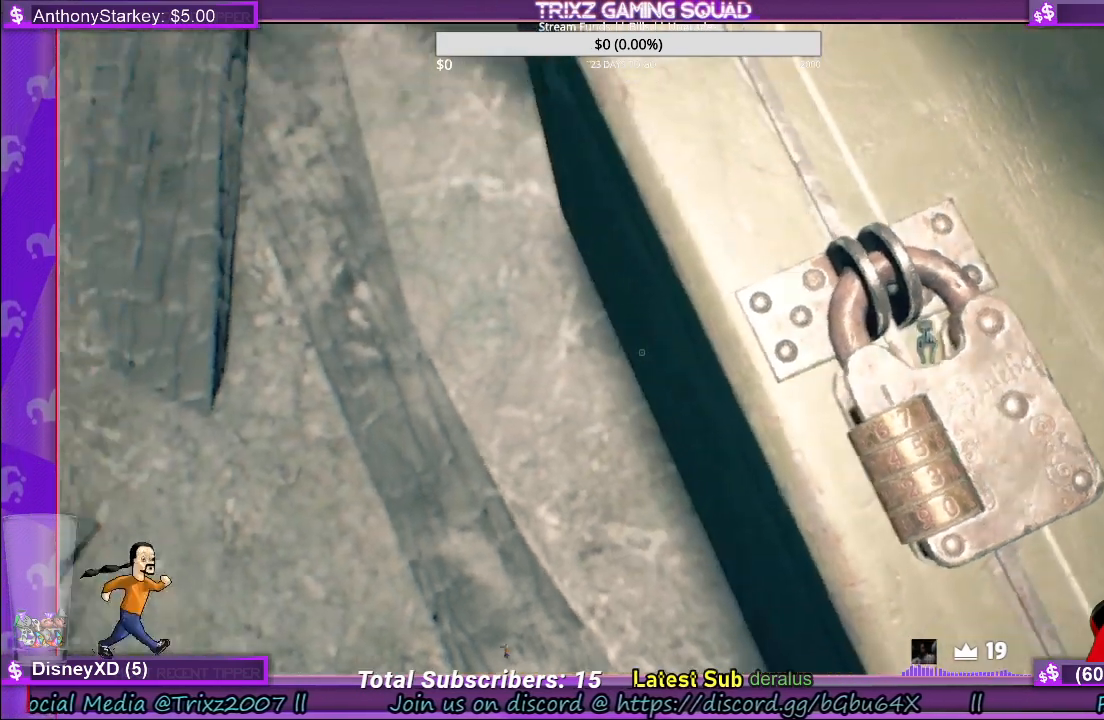
{"keys": [], "mouse": [], "events": []}
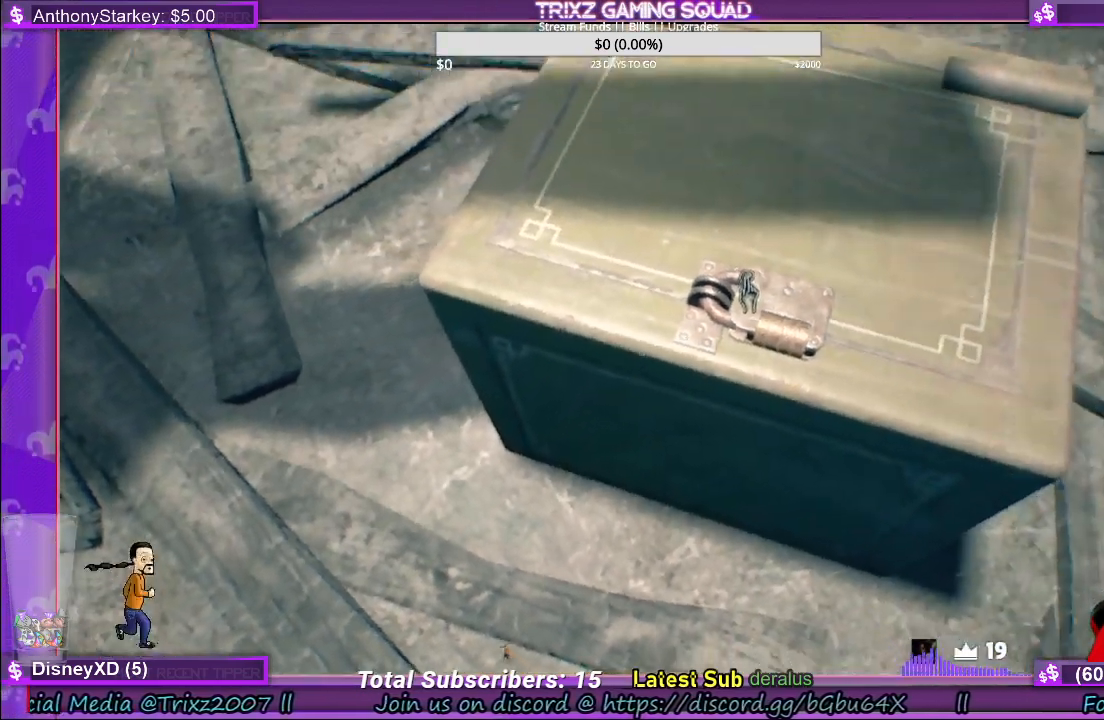
{"keys": [], "mouse": [], "events": []}
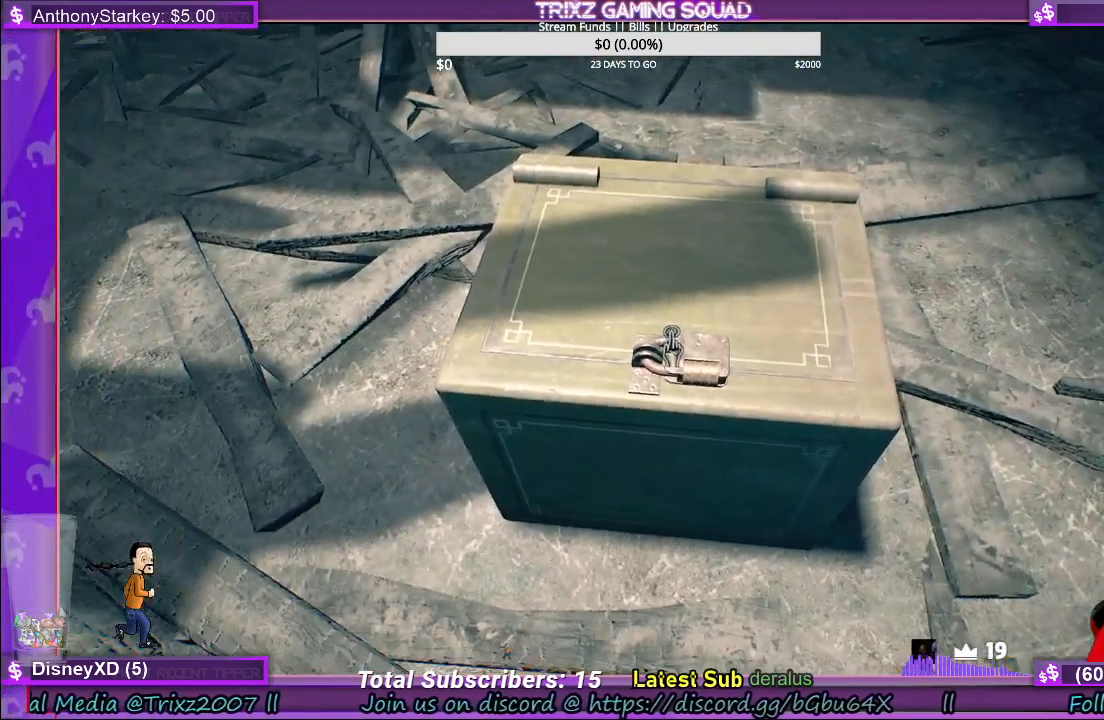
{"keys": ["w"], "mouse": [], "events": [[484, "w", "down"]]}
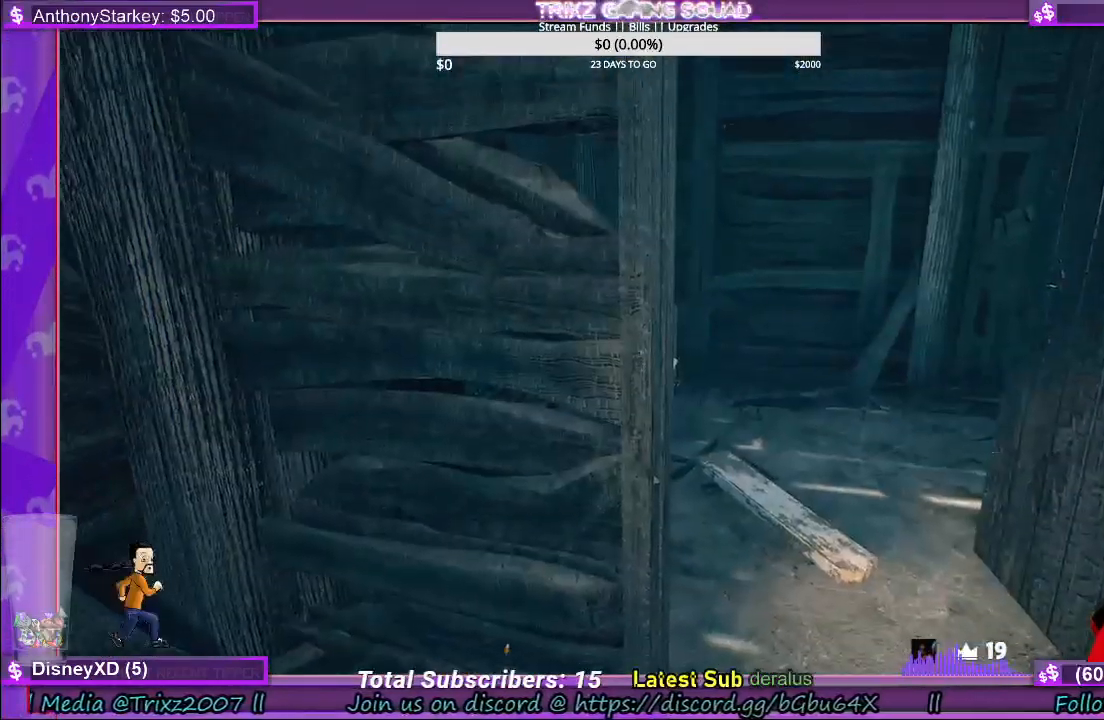
{"keys": ["w"], "mouse": [], "events": []}
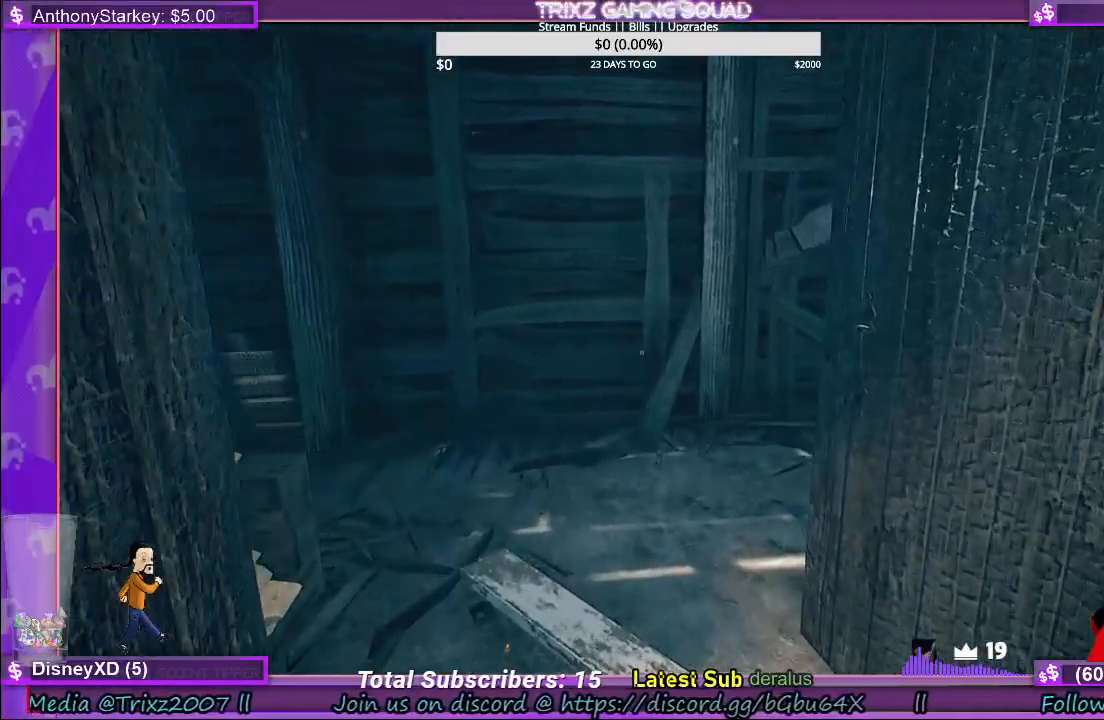
{"keys": ["a", "w"], "mouse": [], "events": [[284, "a", "down"]]}
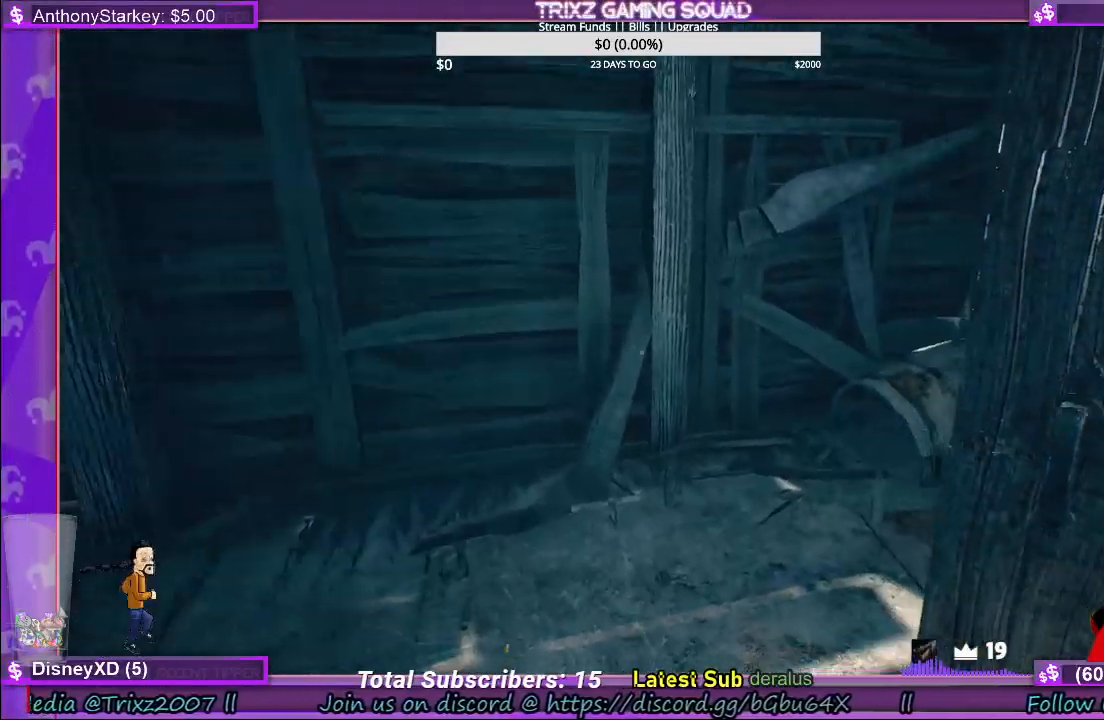
{"keys": ["a", "shift", "w"], "mouse": [], "events": [[300, "shift", "down"]]}
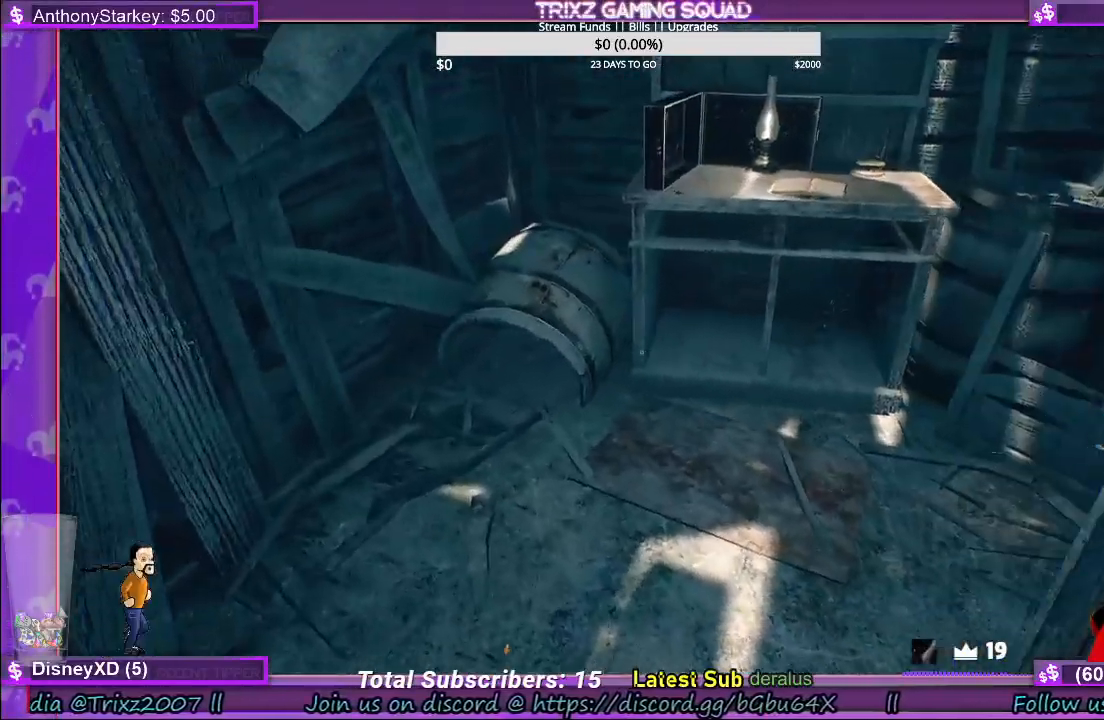
{"keys": ["d", "w"], "mouse": [], "events": [[167, "a", "up"], [450, "d", "down"], [467, "shift", "up"]]}
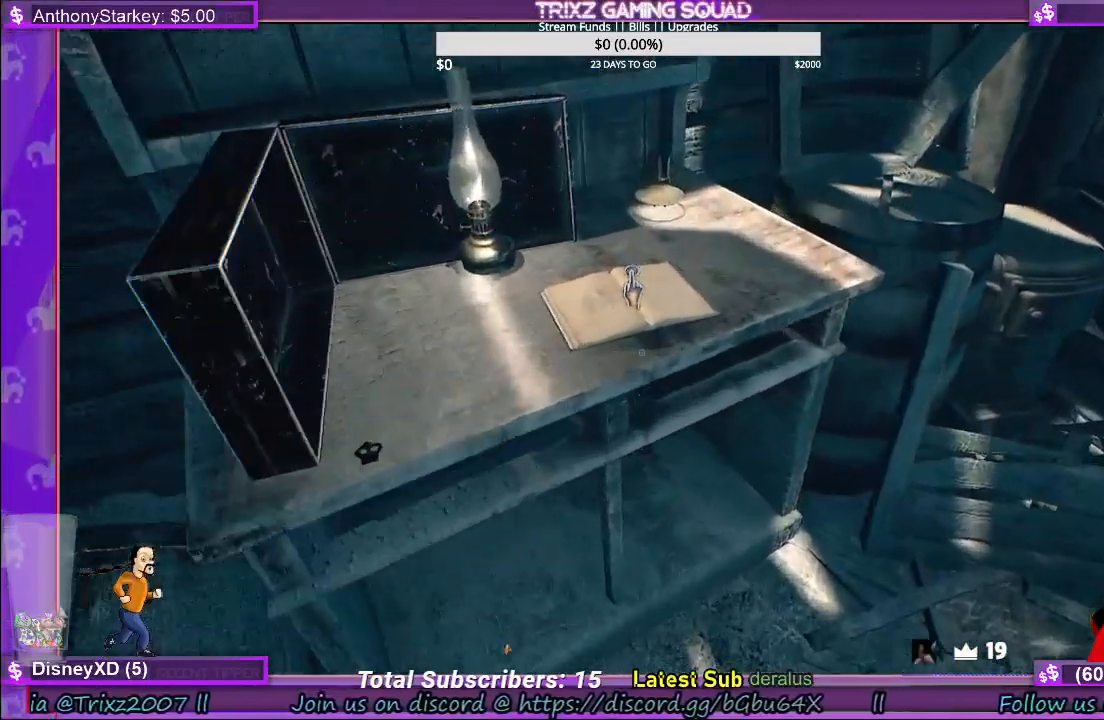
{"keys": [], "mouse": [], "events": [[67, "d", "up"], [84, "w", "up"], [317, "w", "down"], [384, "mouse_left", "down"], [400, "w", "up"], [484, "mouse_left", "up"]]}
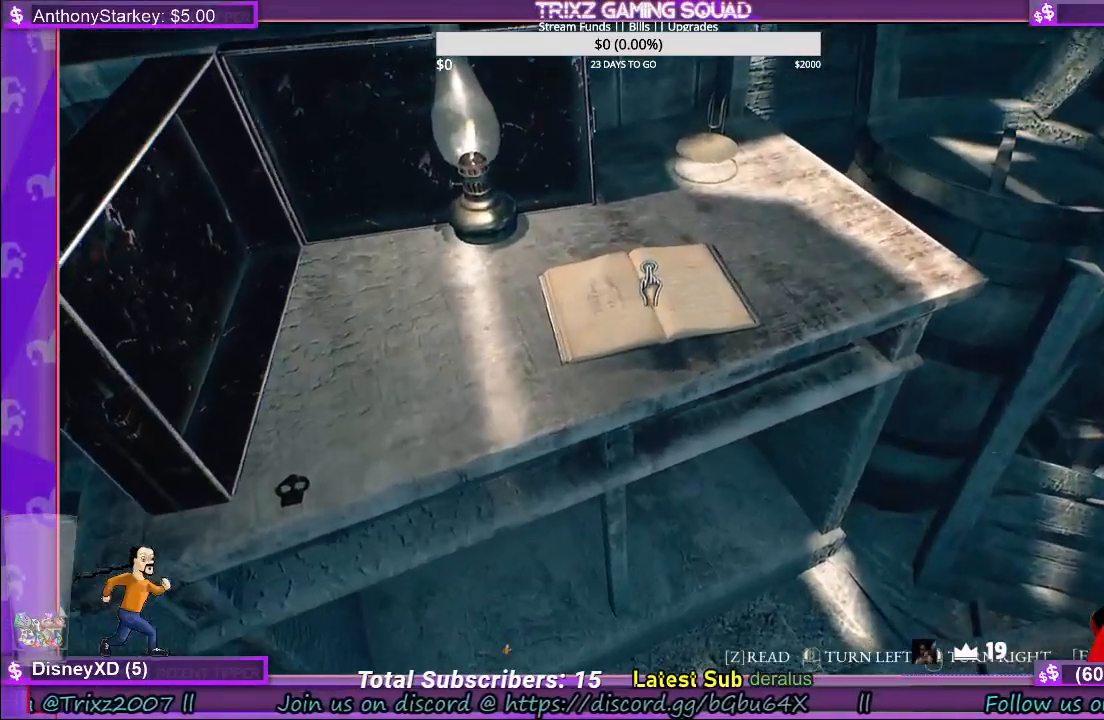
{"keys": [], "mouse": [], "events": []}
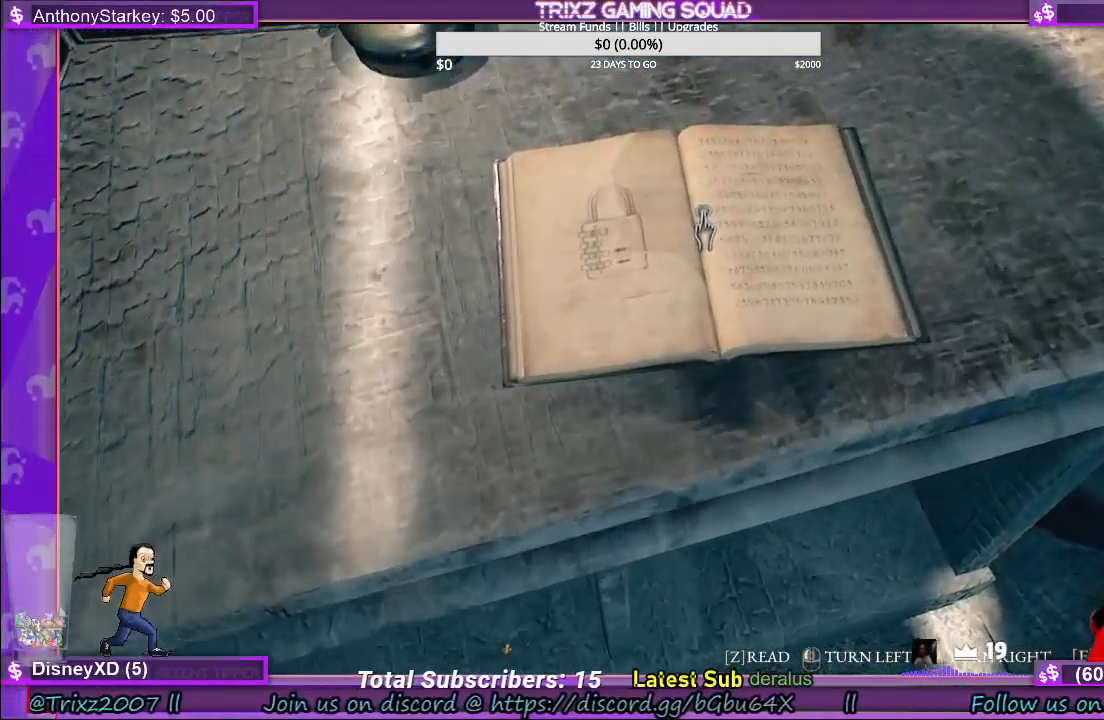
{"keys": [], "mouse": [], "events": []}
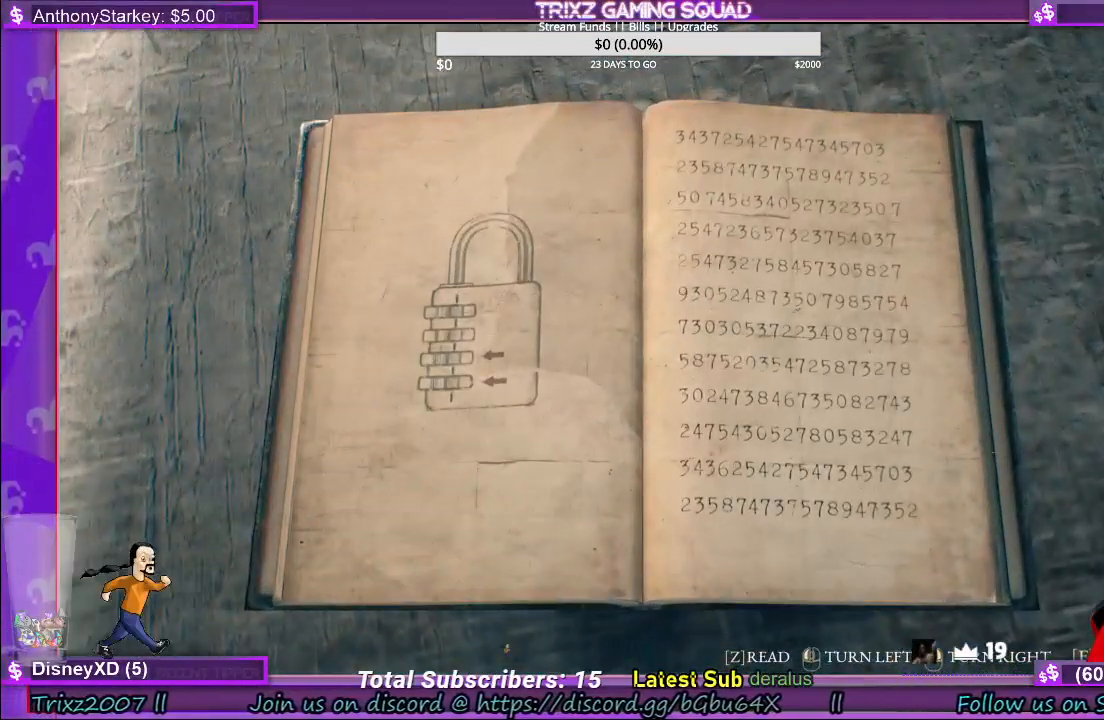
{"keys": [], "mouse": [], "events": [[34, "mouse_right", "down"], [217, "mouse_right", "up"]]}
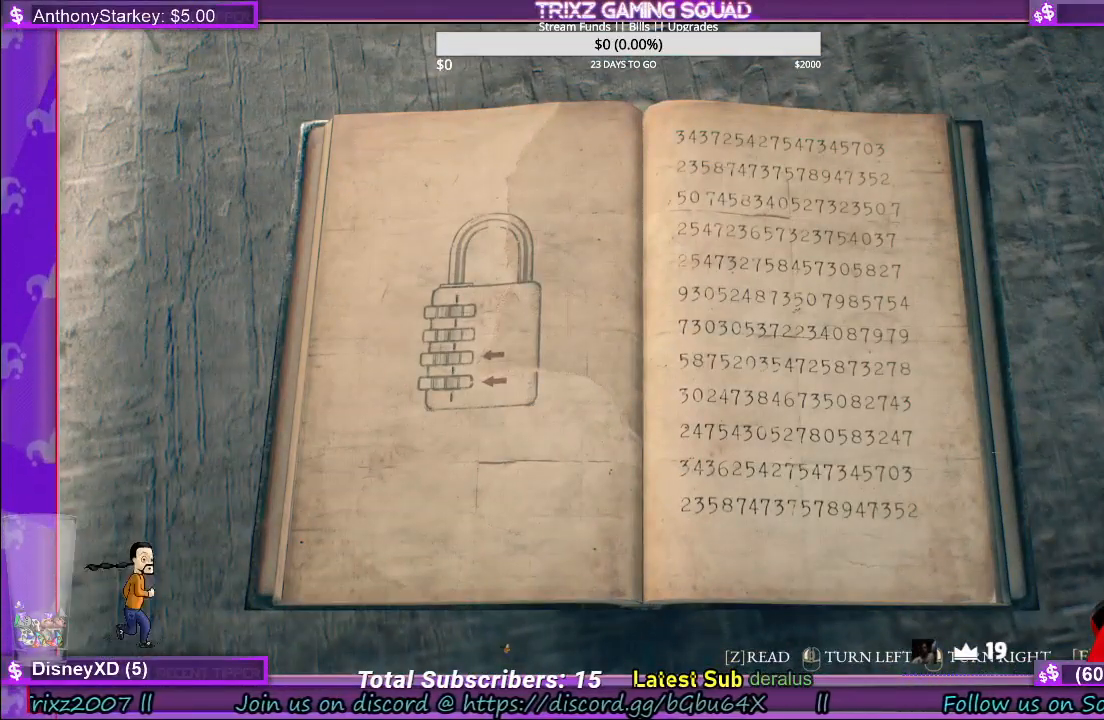
{"keys": [], "mouse": [], "events": [[67, "mouse_right", "down"], [217, "mouse_right", "up"], [367, "mouse_left", "down"], [434, "mouse_left", "up"]]}
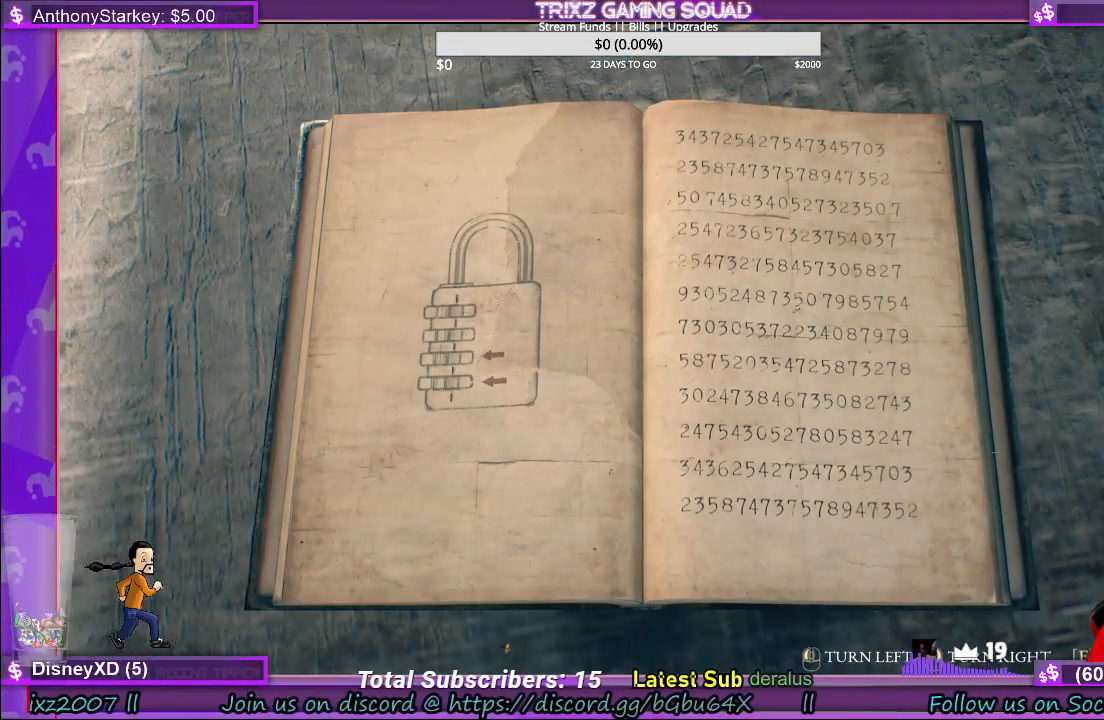
{"keys": [], "mouse": ["left"], "events": [[484, "mouse_left", "down"]]}
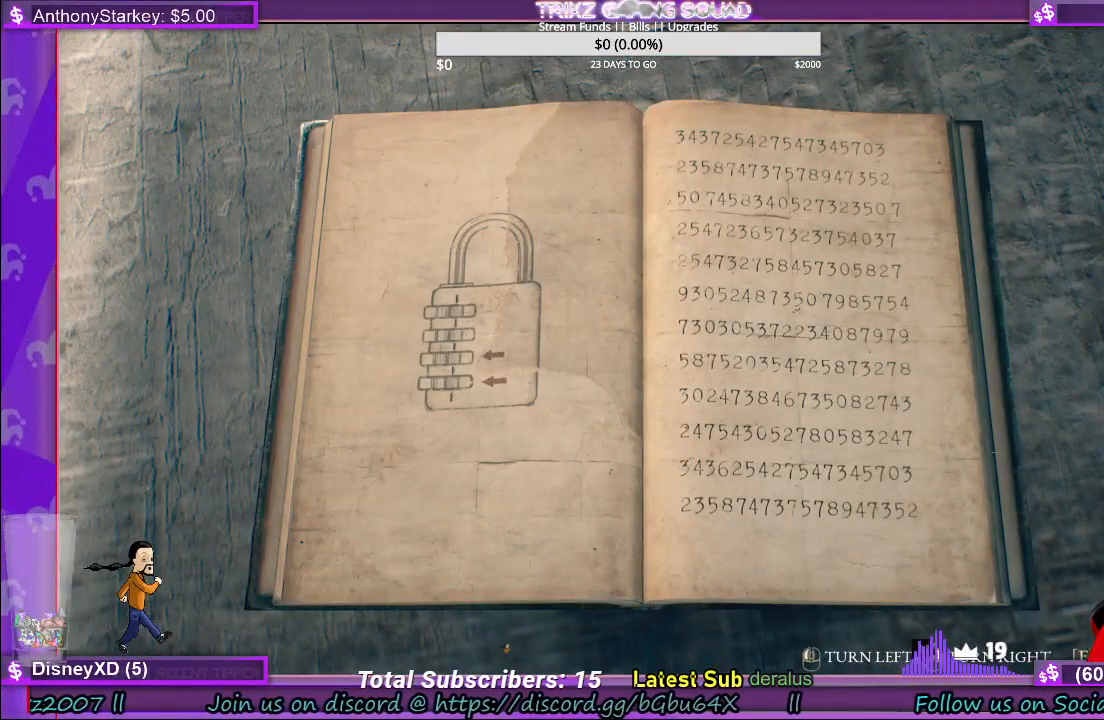
{"keys": [], "mouse": [], "events": [[100, "mouse_left", "up"]]}